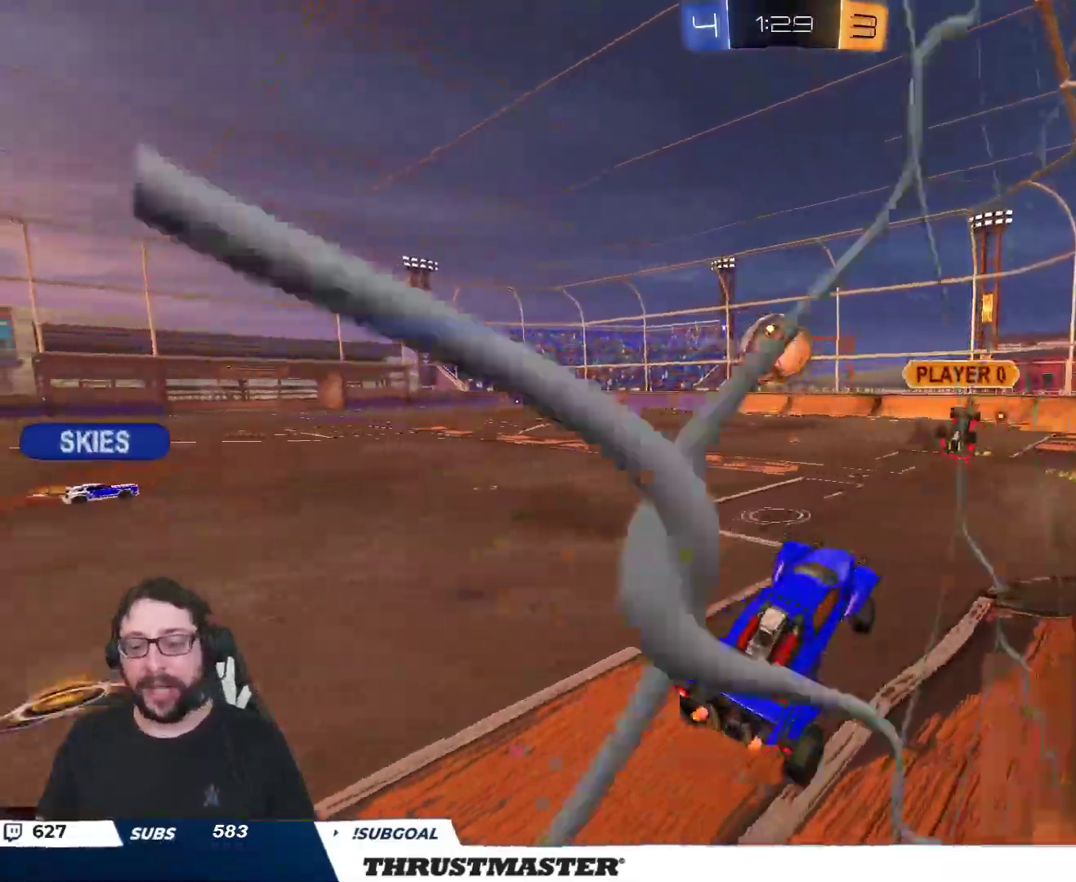
Gameplay with a controller (Xbox layout); each line is a JSON object with the inputs held at the frame after it. "events" lists button and stick changes between this image and that frame as [ms after this image, input, new state], when the widget could be followed in between.
{"buttons": [], "left_stick": "center", "right_stick": "center", "events": [[50, "L2", "up"], [167, "left_stick", "left"], [417, "left_stick", "center"]]}
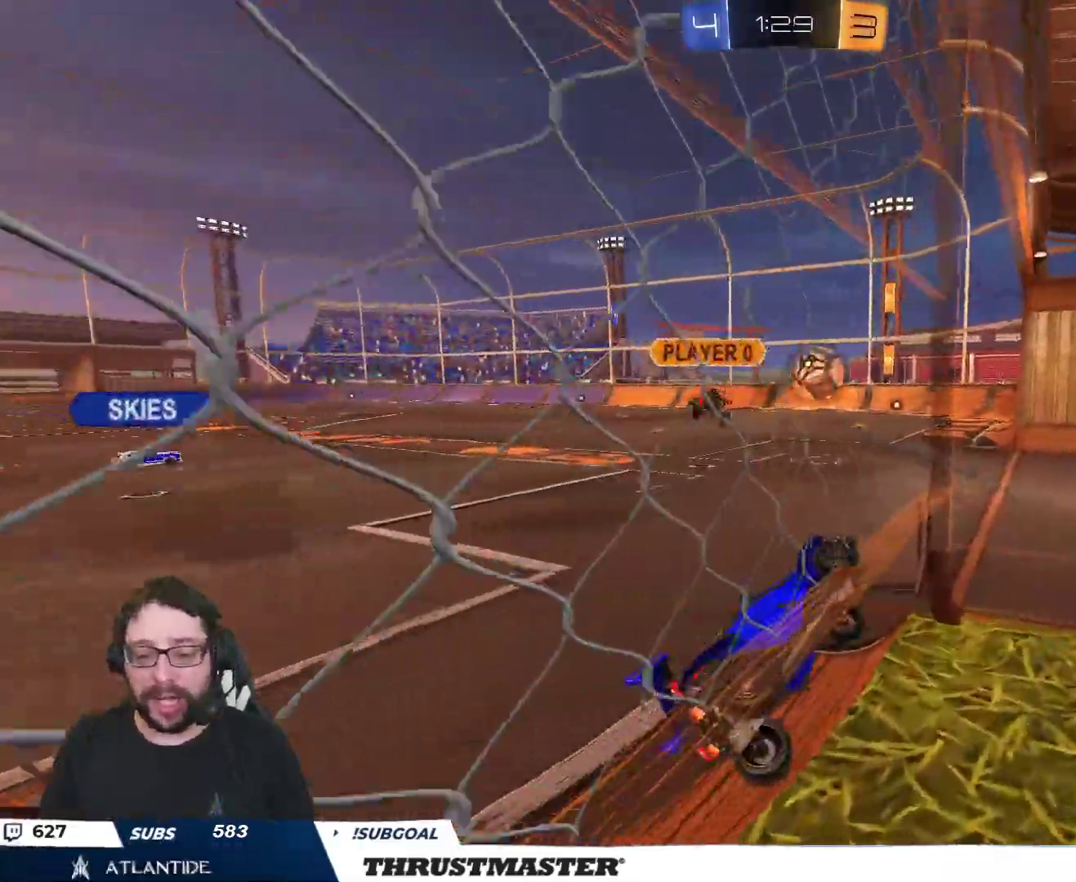
{"buttons": ["L2", "R2"], "left_stick": "right", "right_stick": "center", "events": [[17, "left_stick", "left"], [50, "R2", "down"], [250, "A", "down"], [300, "left_stick", "down"], [350, "L2", "down"], [383, "A", "up"], [383, "left_stick", "right"]]}
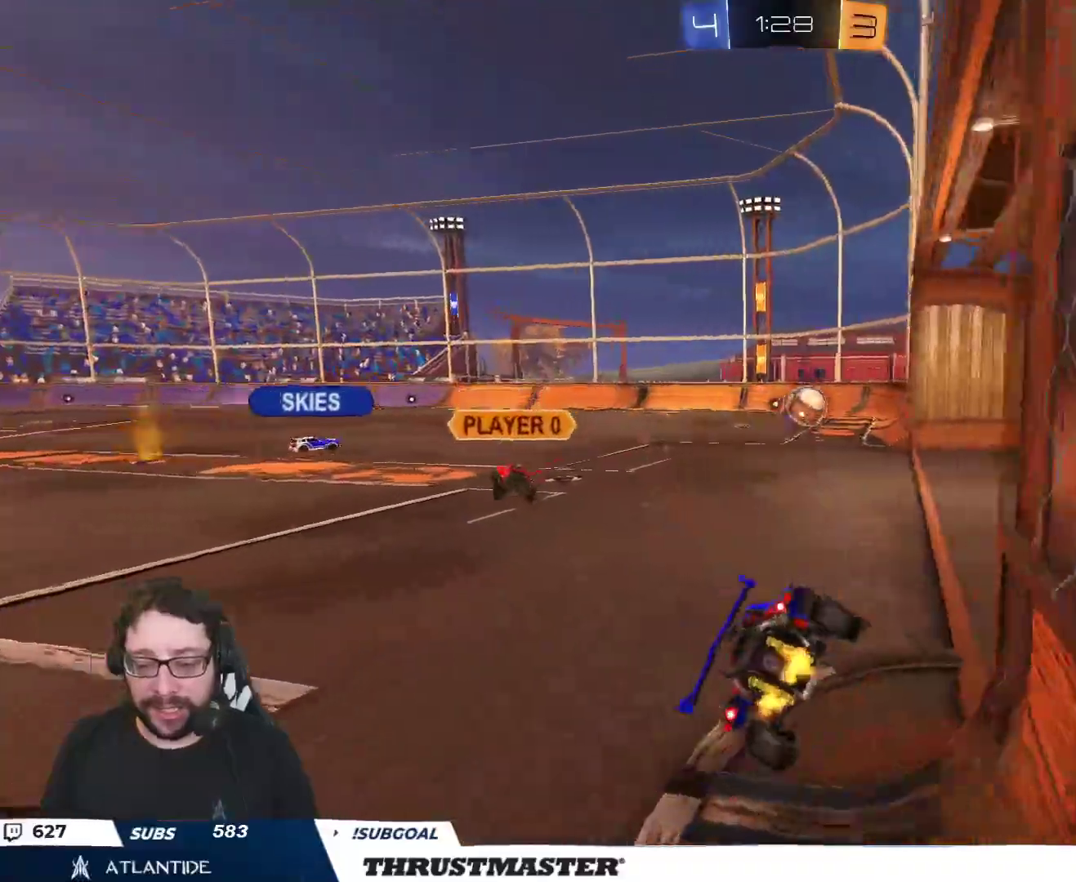
{"buttons": ["L2", "R2"], "left_stick": "up-left", "right_stick": "center", "events": [[83, "left_stick", "down-right"], [117, "L2", "up"], [217, "L2", "down"], [283, "A", "down"], [283, "left_stick", "up-left"], [350, "A", "up"], [433, "A", "down"], [483, "A", "up"]]}
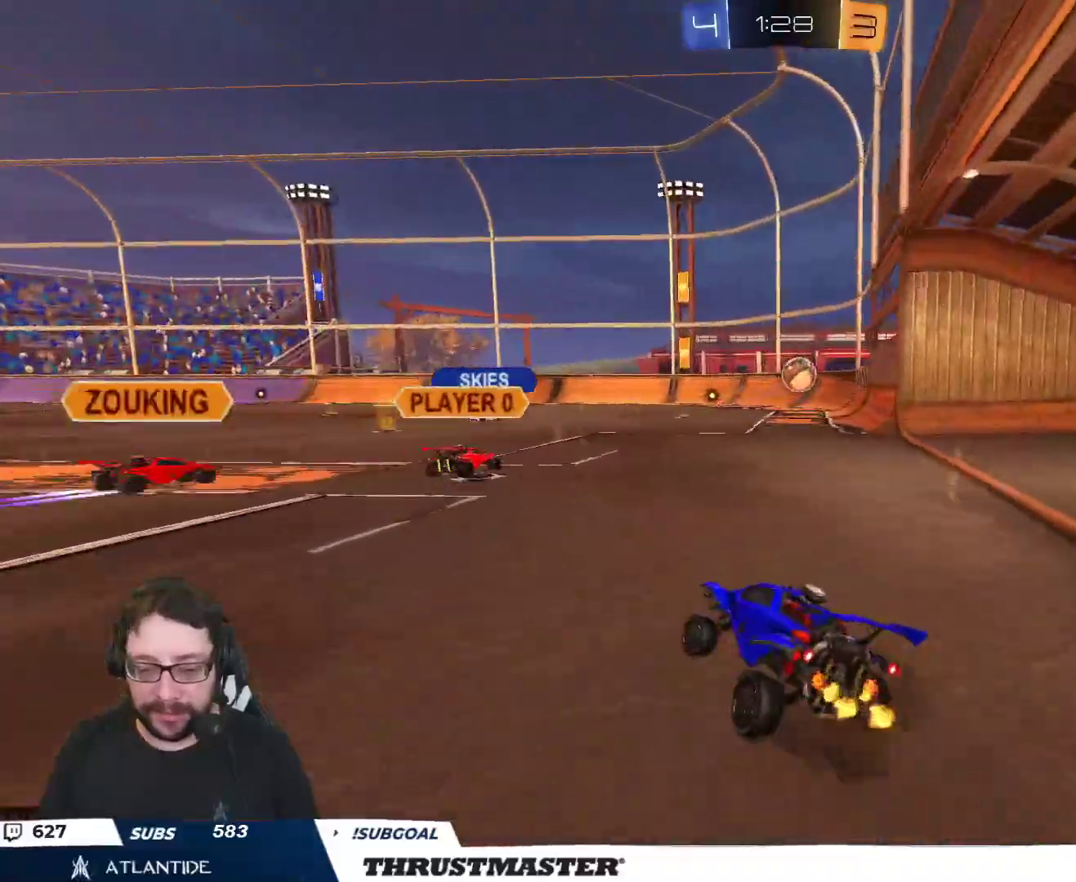
{"buttons": ["L2", "R2"], "left_stick": "up-left", "right_stick": "center", "events": [[50, "A", "down"], [117, "A", "up"], [183, "A", "down"], [267, "A", "up"], [300, "A", "down"], [333, "L3", "down"], [383, "A", "up"], [383, "L3", "up"]]}
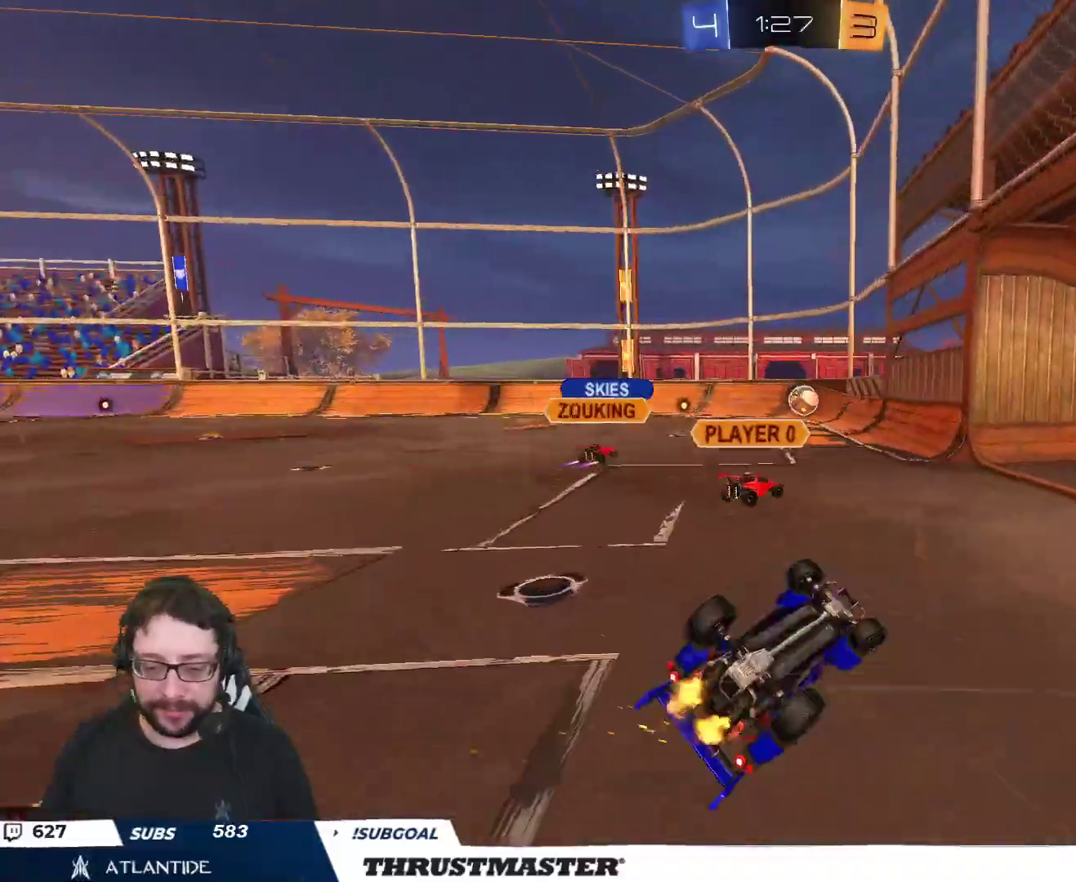
{"buttons": ["R2"], "left_stick": "center", "right_stick": "center", "events": [[17, "L2", "up"], [33, "Y", "down"], [150, "Y", "up"], [350, "Y", "down"], [383, "left_stick", "center"], [417, "Y", "up"]]}
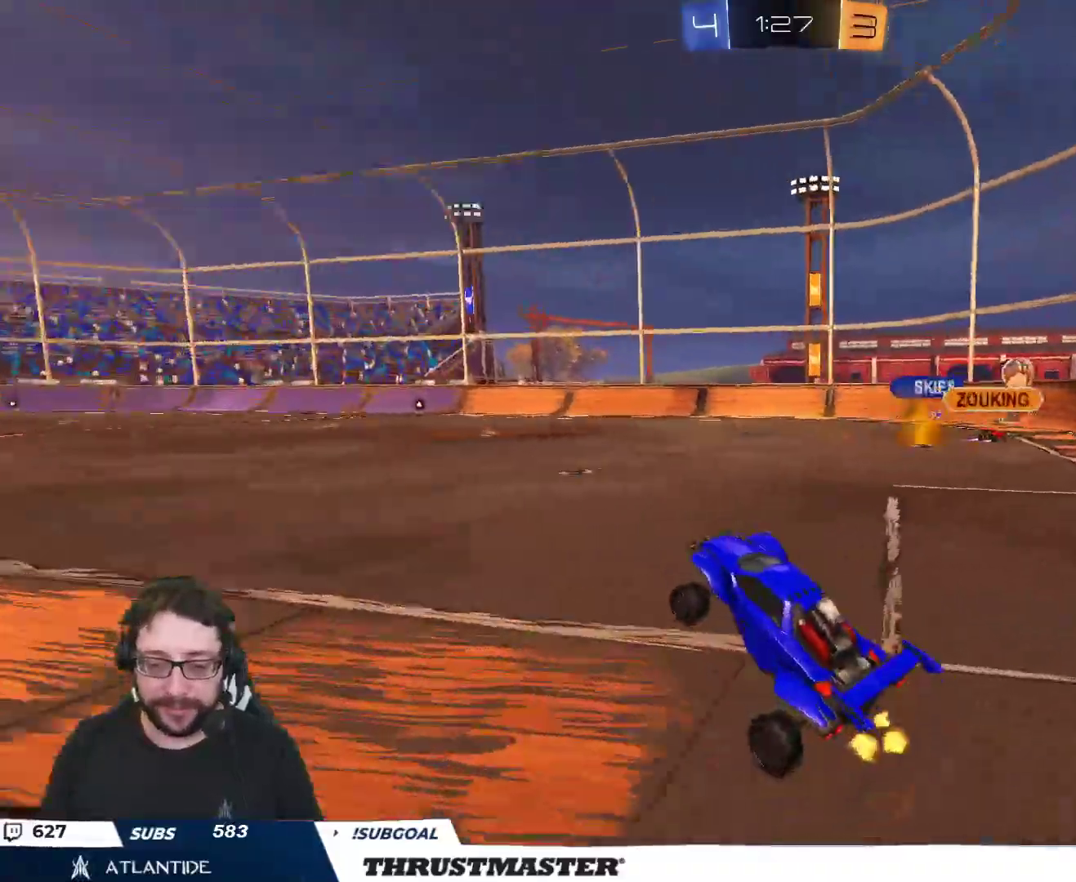
{"buttons": ["A", "B", "R2"], "left_stick": "up", "right_stick": "center", "events": [[200, "left_stick", "right"], [283, "B", "down"], [333, "left_stick", "center"], [450, "left_stick", "up"], [500, "A", "down"]]}
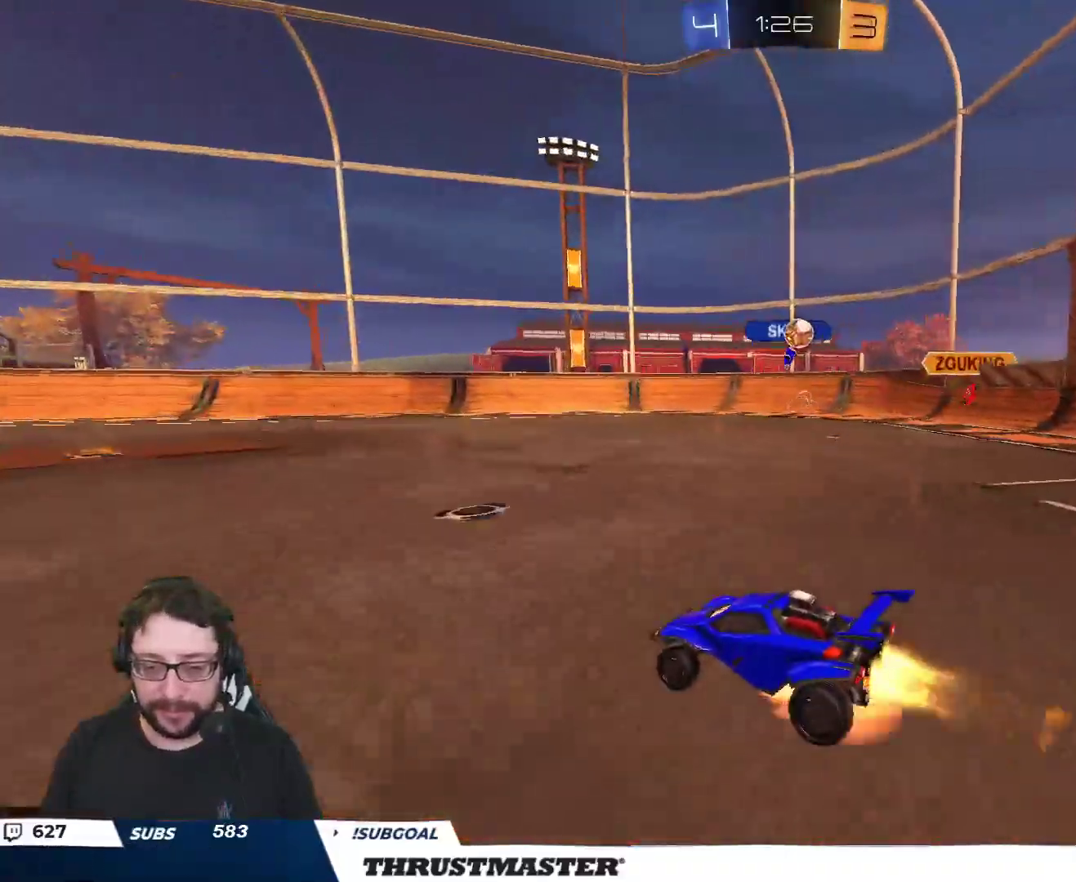
{"buttons": ["R2"], "left_stick": "up", "right_stick": "center", "events": [[50, "L2", "down"], [83, "A", "up"], [133, "A", "down"], [167, "L2", "up"], [200, "A", "up"], [217, "Y", "down"], [250, "B", "up"], [283, "Y", "up"]]}
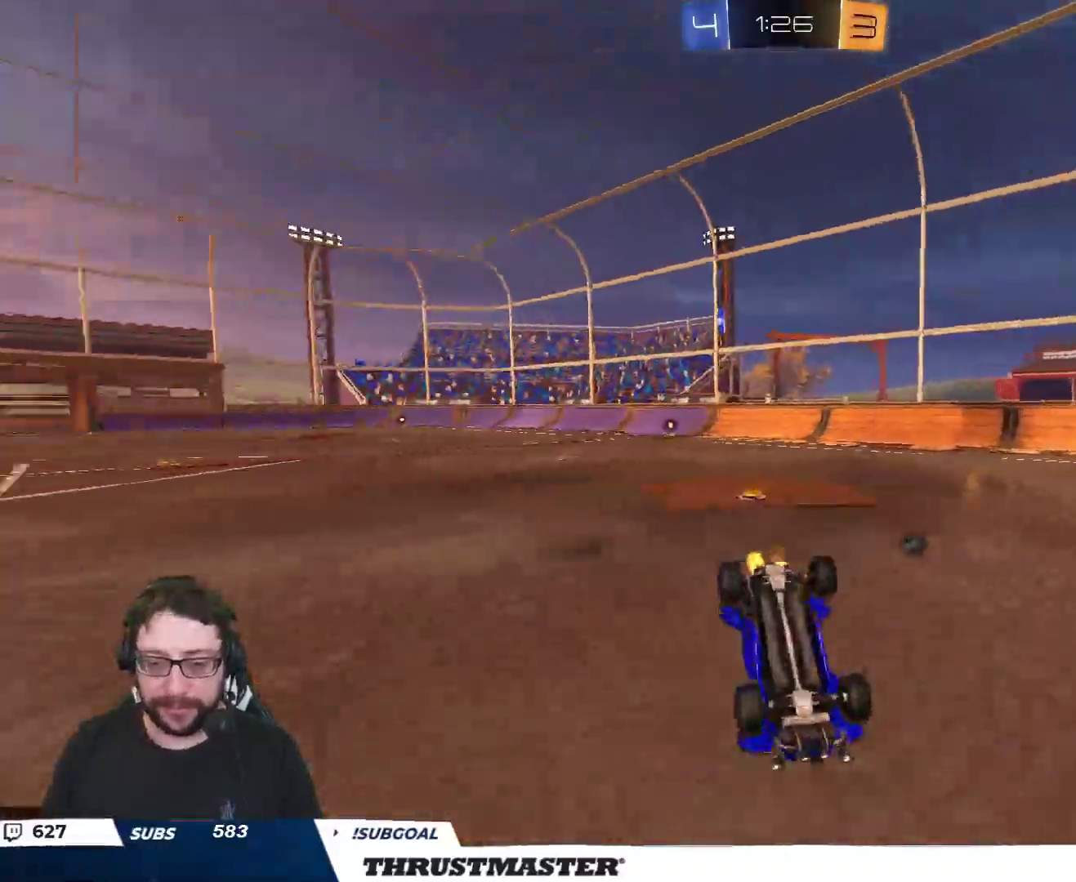
{"buttons": ["B", "Y", "R2"], "left_stick": "center", "right_stick": "center", "events": [[117, "left_stick", "center"], [333, "B", "down"], [383, "Y", "down"]]}
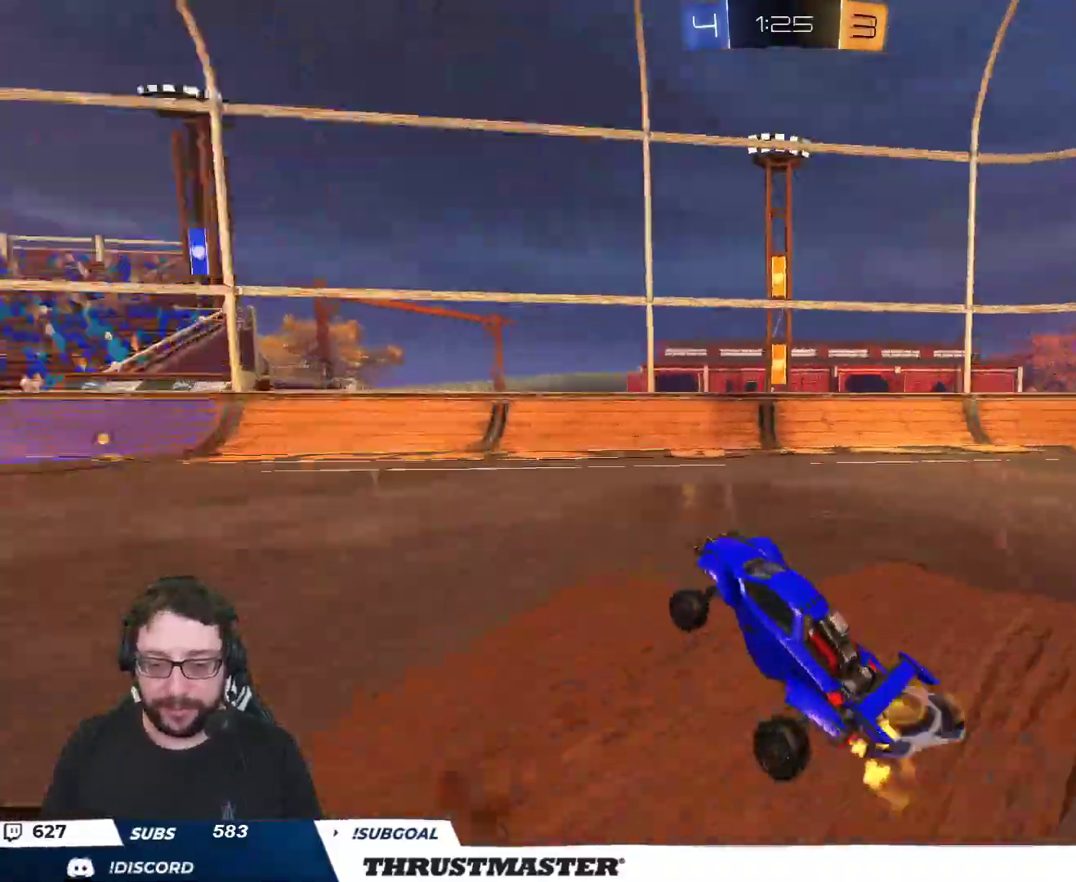
{"buttons": ["R2"], "left_stick": "center", "right_stick": "center", "events": [[33, "Y", "up"], [183, "left_stick", "down-left"], [250, "Y", "down"], [300, "B", "up"], [333, "left_stick", "center"], [350, "B", "down"], [417, "Y", "up"], [483, "B", "up"]]}
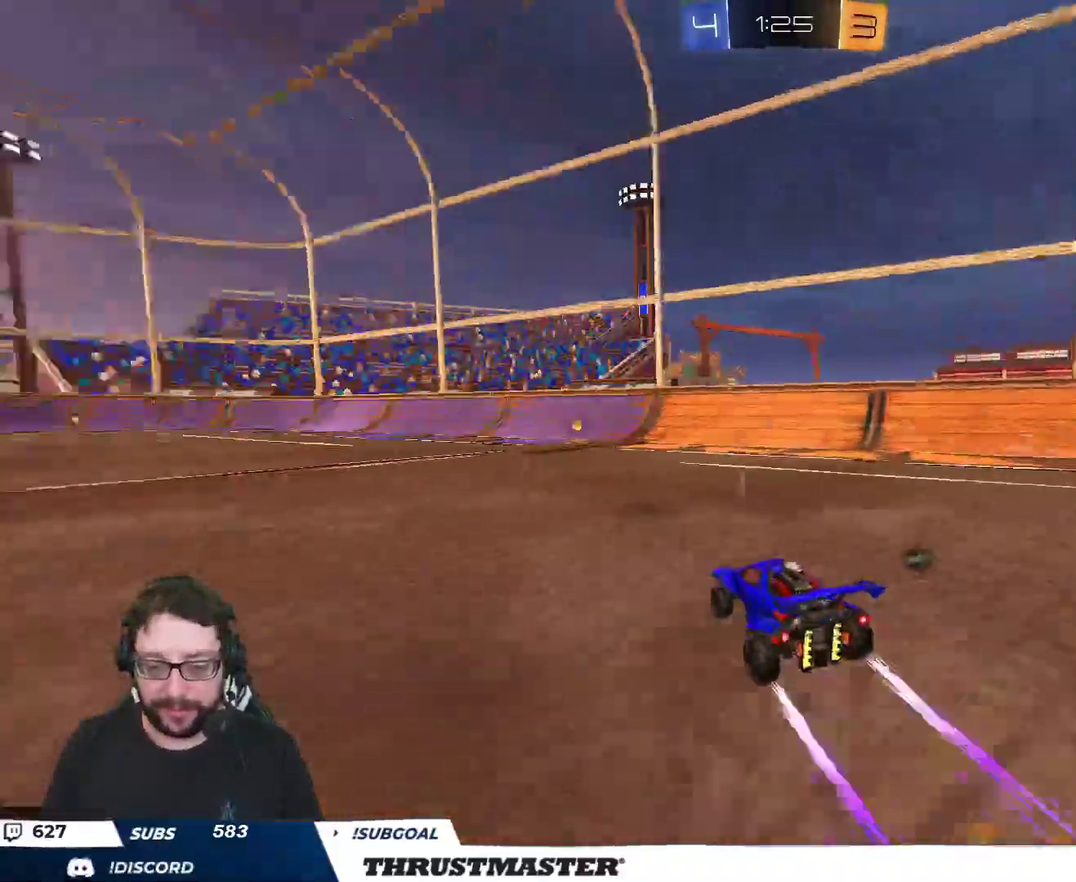
{"buttons": ["R2"], "left_stick": "left", "right_stick": "center", "events": [[217, "Y", "down"], [283, "Y", "up"], [483, "left_stick", "left"]]}
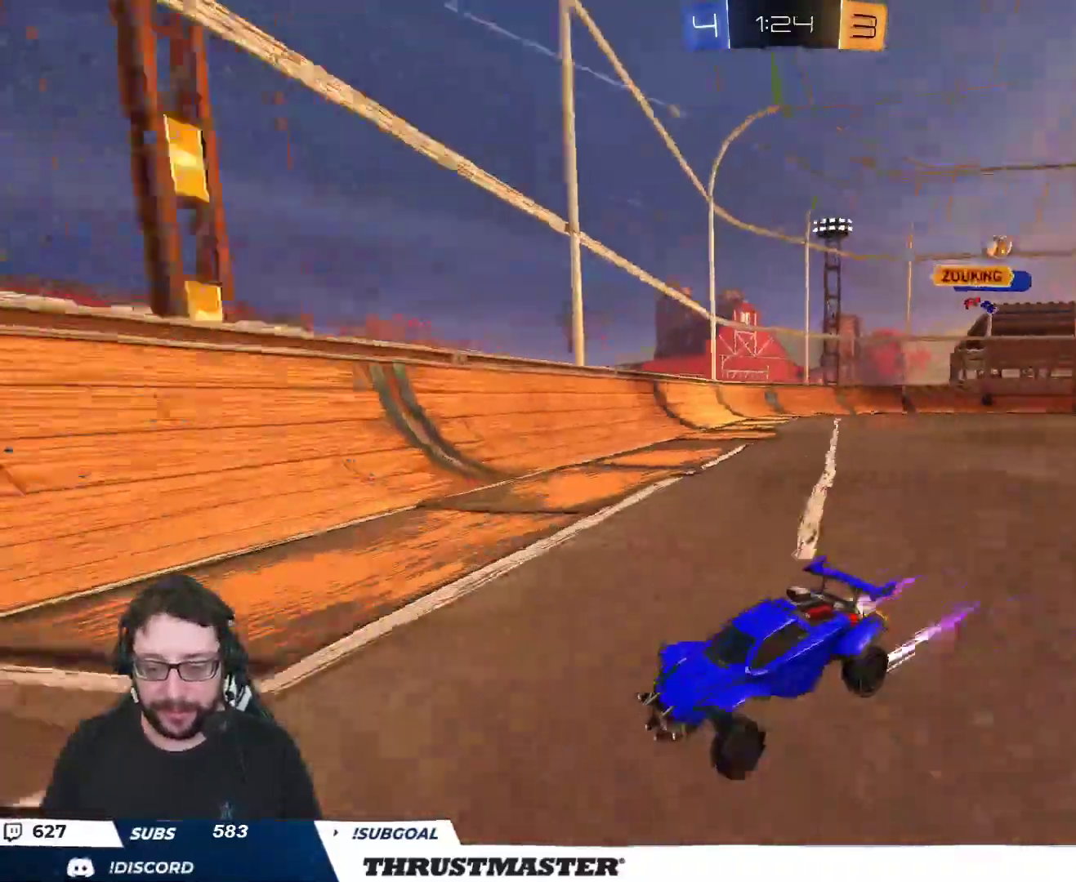
{"buttons": ["R2"], "left_stick": "up-left", "right_stick": "center", "events": [[67, "L2", "down"], [200, "L2", "up"], [317, "left_stick", "up-left"]]}
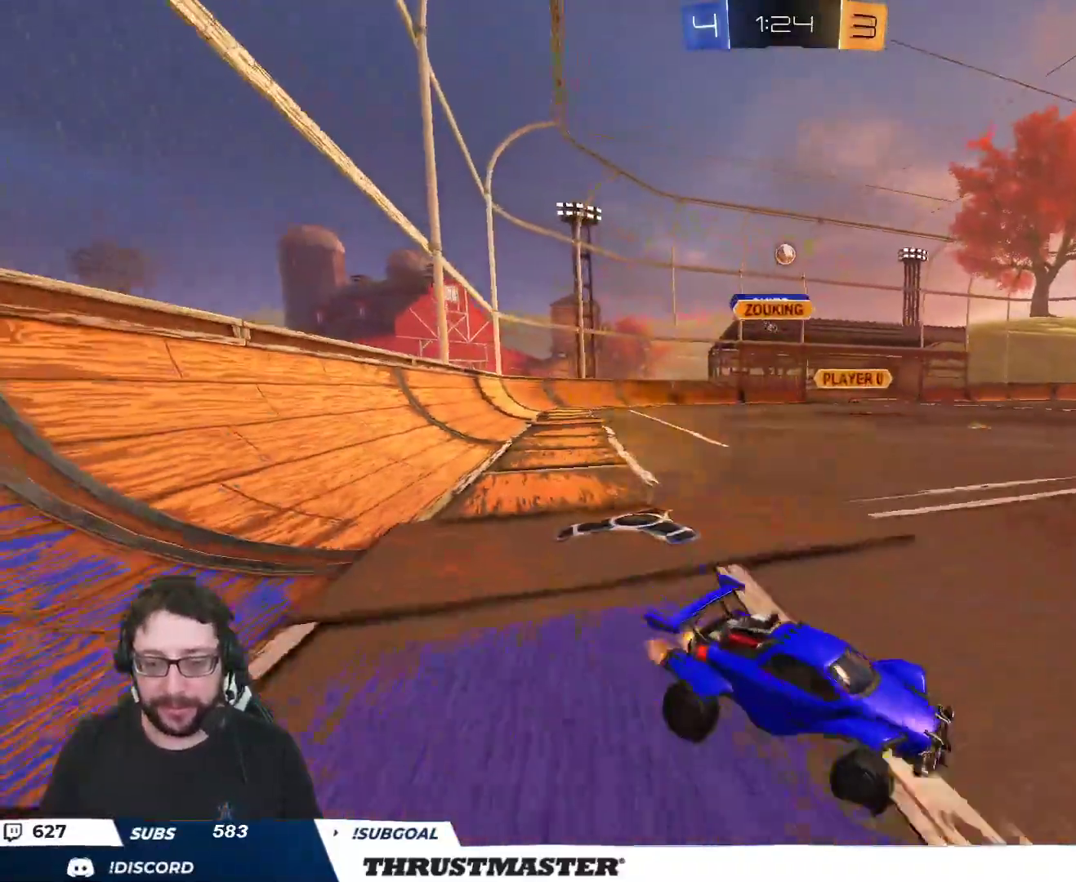
{"buttons": ["B", "R2"], "left_stick": "center", "right_stick": "center", "events": [[267, "B", "down"], [383, "left_stick", "center"]]}
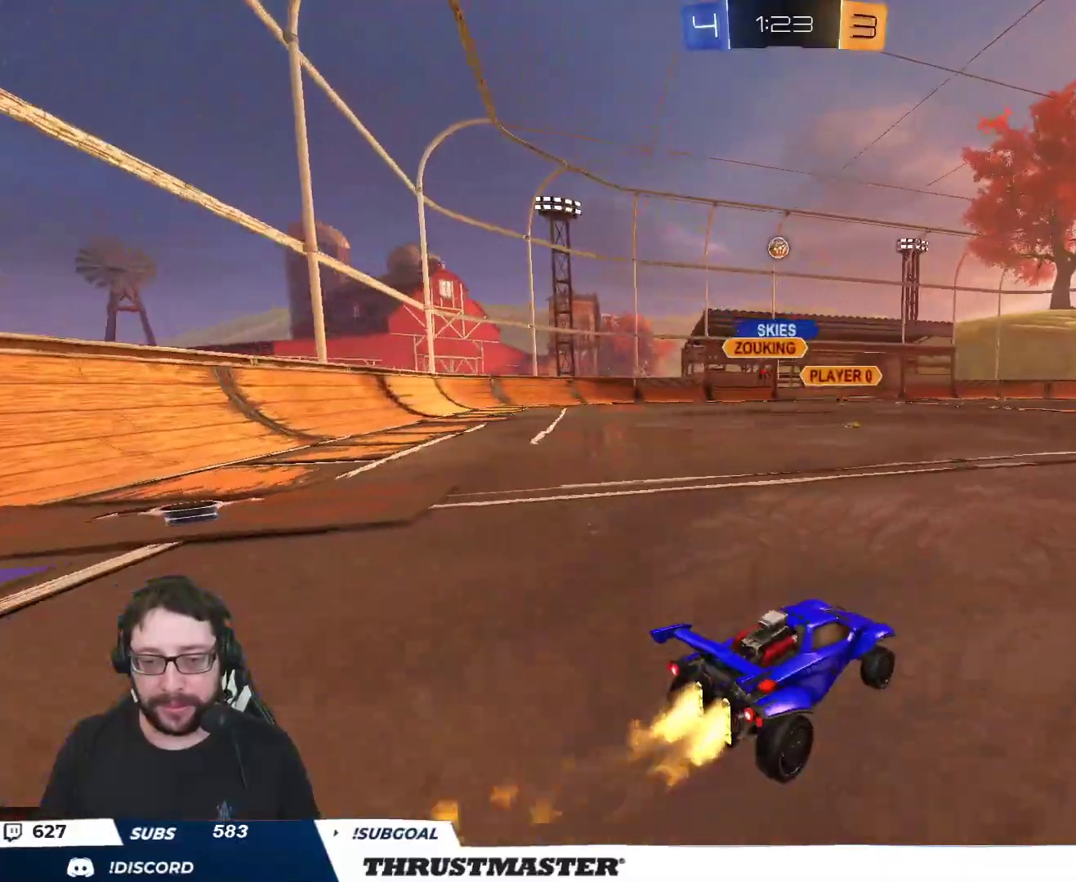
{"buttons": ["R2"], "left_stick": "center", "right_stick": "center", "events": [[367, "B", "up"]]}
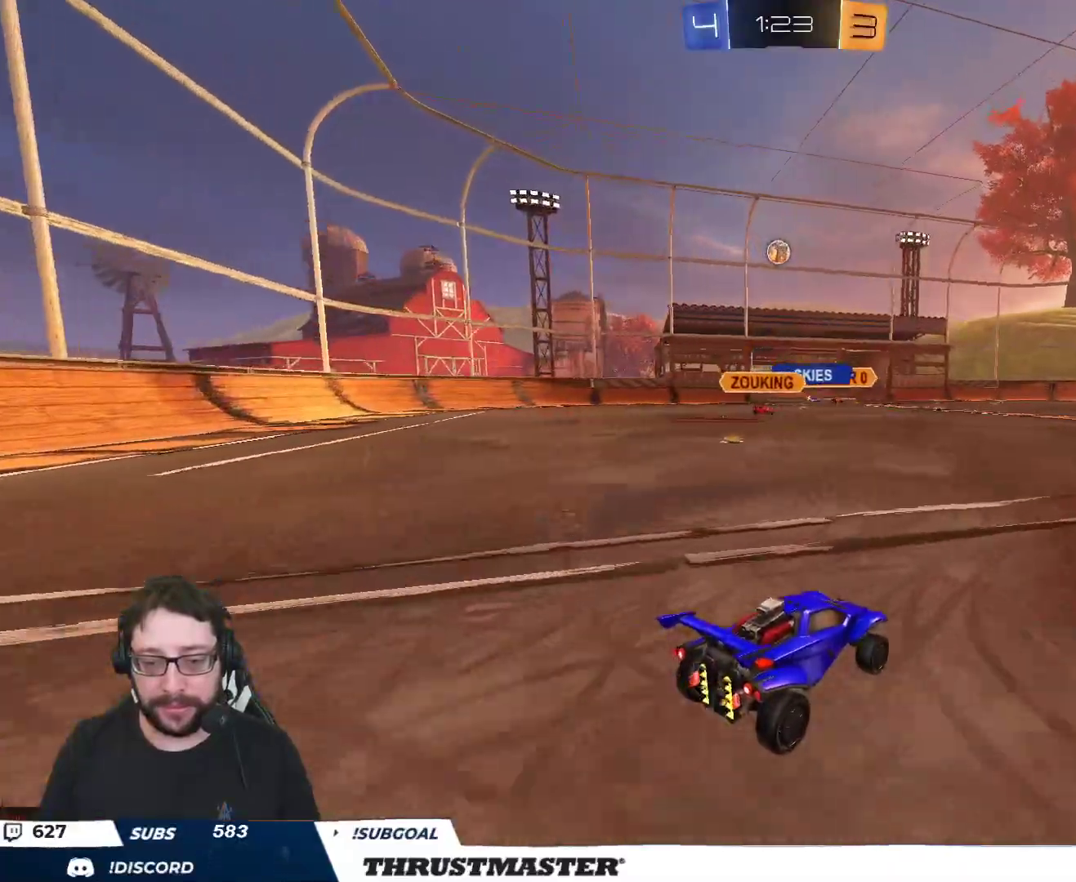
{"buttons": ["R2"], "left_stick": "center", "right_stick": "center", "events": [[183, "R2", "up"], [200, "left_stick", "down"], [367, "left_stick", "right"], [383, "R2", "down"], [450, "left_stick", "center"]]}
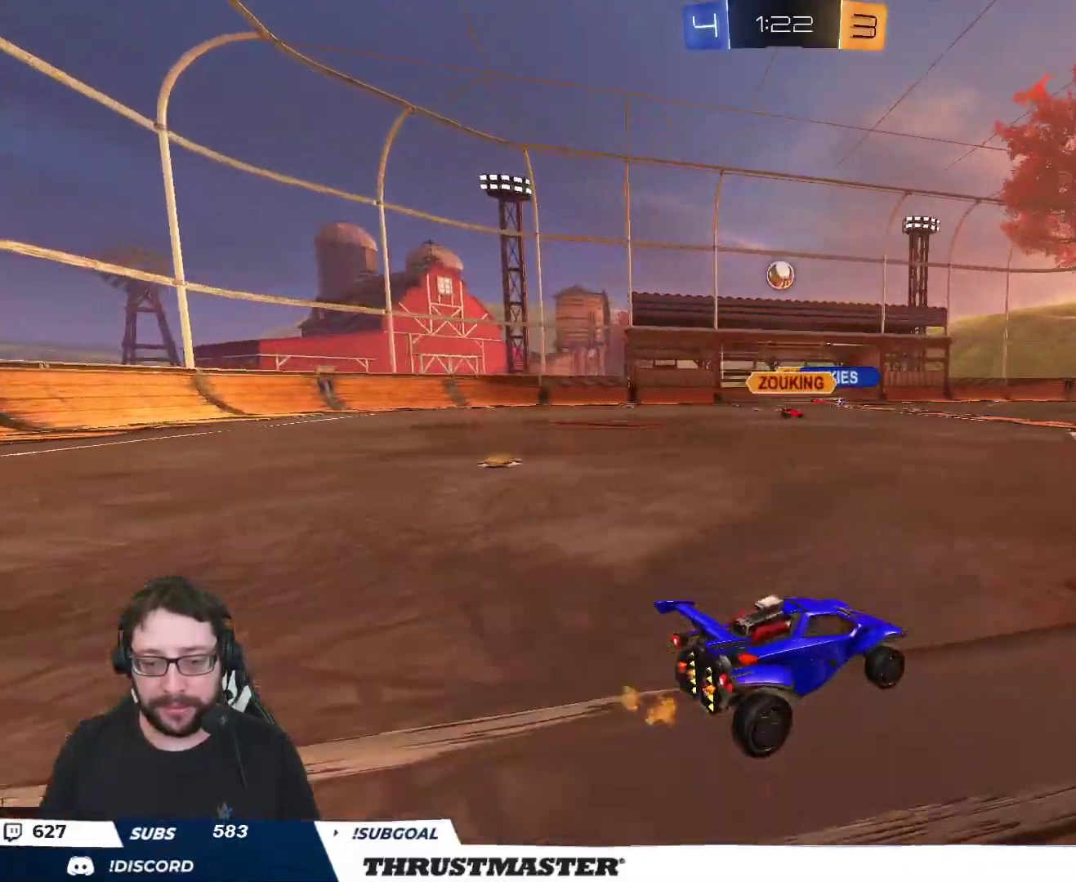
{"buttons": ["R2"], "left_stick": "up-left", "right_stick": "center", "events": [[200, "left_stick", "up-left"], [317, "left_stick", "center"], [500, "left_stick", "up-left"]]}
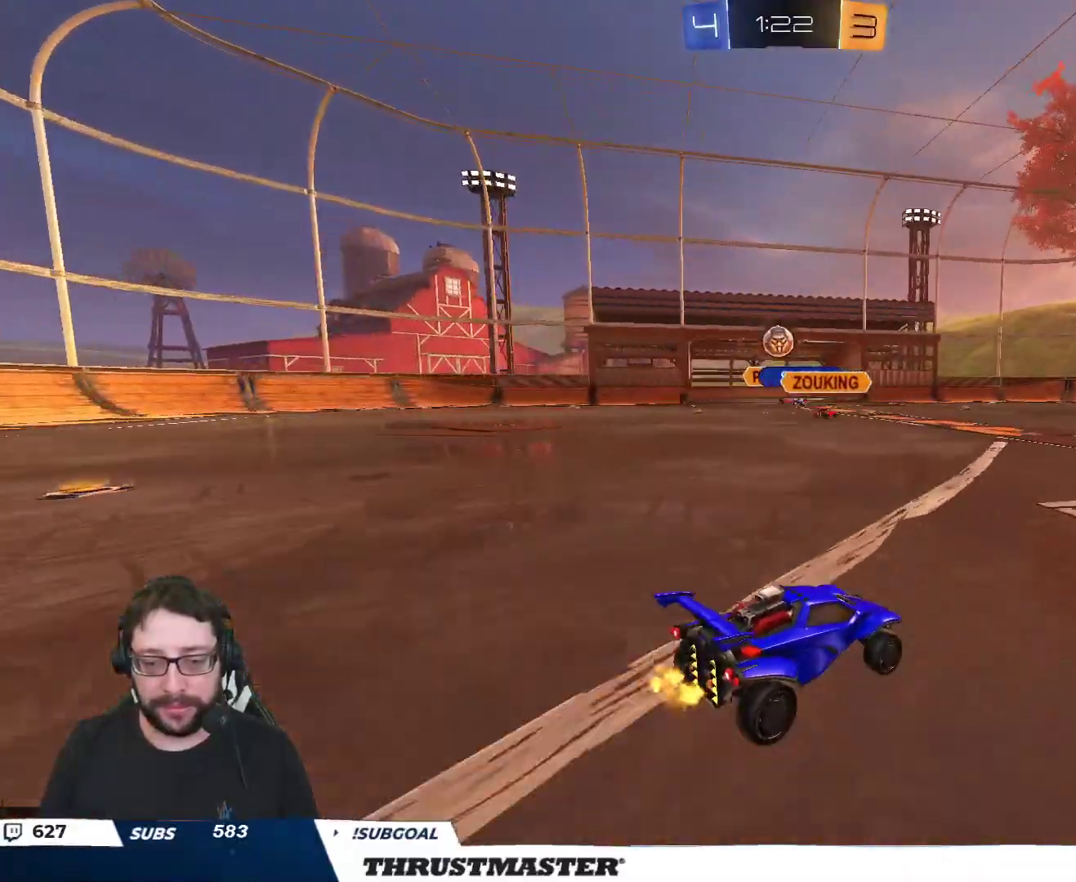
{"buttons": ["R2"], "left_stick": "center", "right_stick": "center", "events": [[167, "left_stick", "center"], [317, "left_stick", "up-left"], [433, "left_stick", "center"]]}
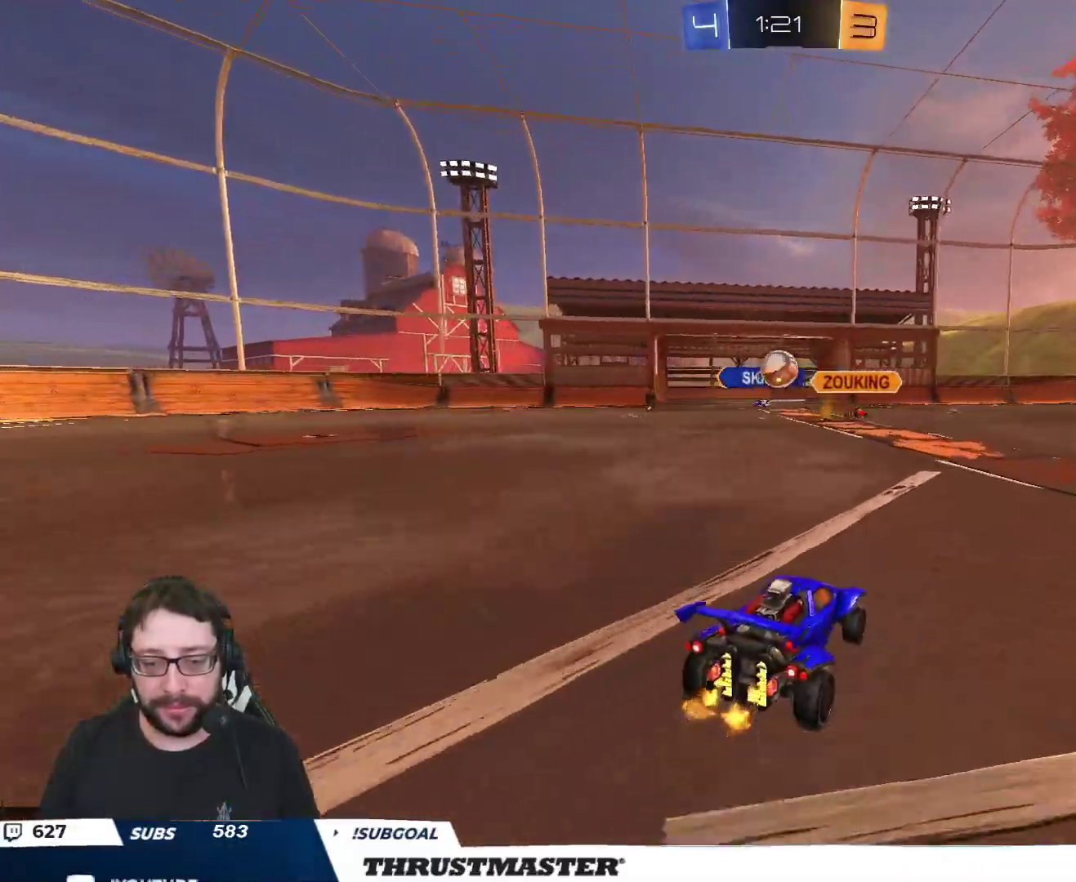
{"buttons": ["B", "R2"], "left_stick": "down", "right_stick": "center", "events": [[17, "R2", "up"], [150, "A", "down"], [150, "R2", "down"], [150, "left_stick", "down"], [167, "B", "down"], [283, "A", "up"], [283, "left_stick", "center"], [333, "A", "down"], [350, "left_stick", "down"], [450, "A", "up"]]}
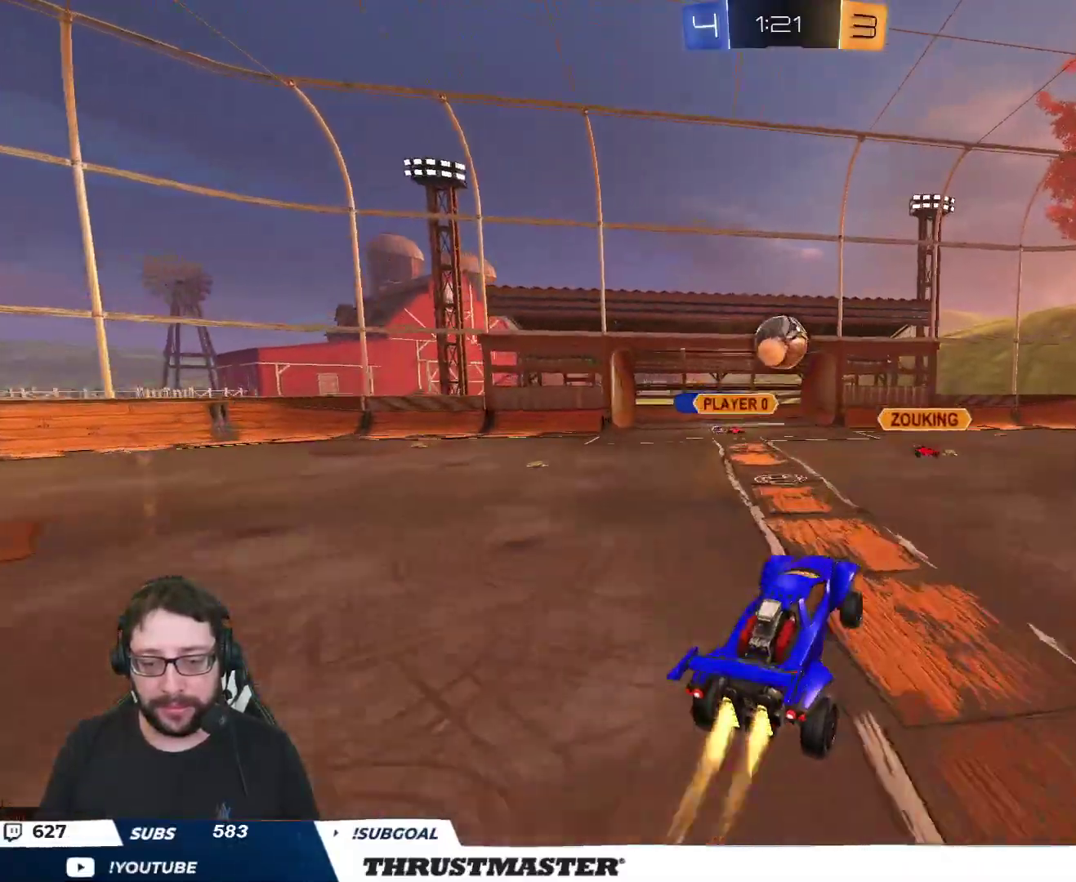
{"buttons": ["B", "R2"], "left_stick": "center", "right_stick": "center", "events": [[33, "left_stick", "left"], [50, "B", "up"], [133, "B", "down"], [150, "left_stick", "up-left"], [217, "B", "up"], [300, "left_stick", "center"], [333, "B", "down"], [417, "B", "up"], [483, "B", "down"]]}
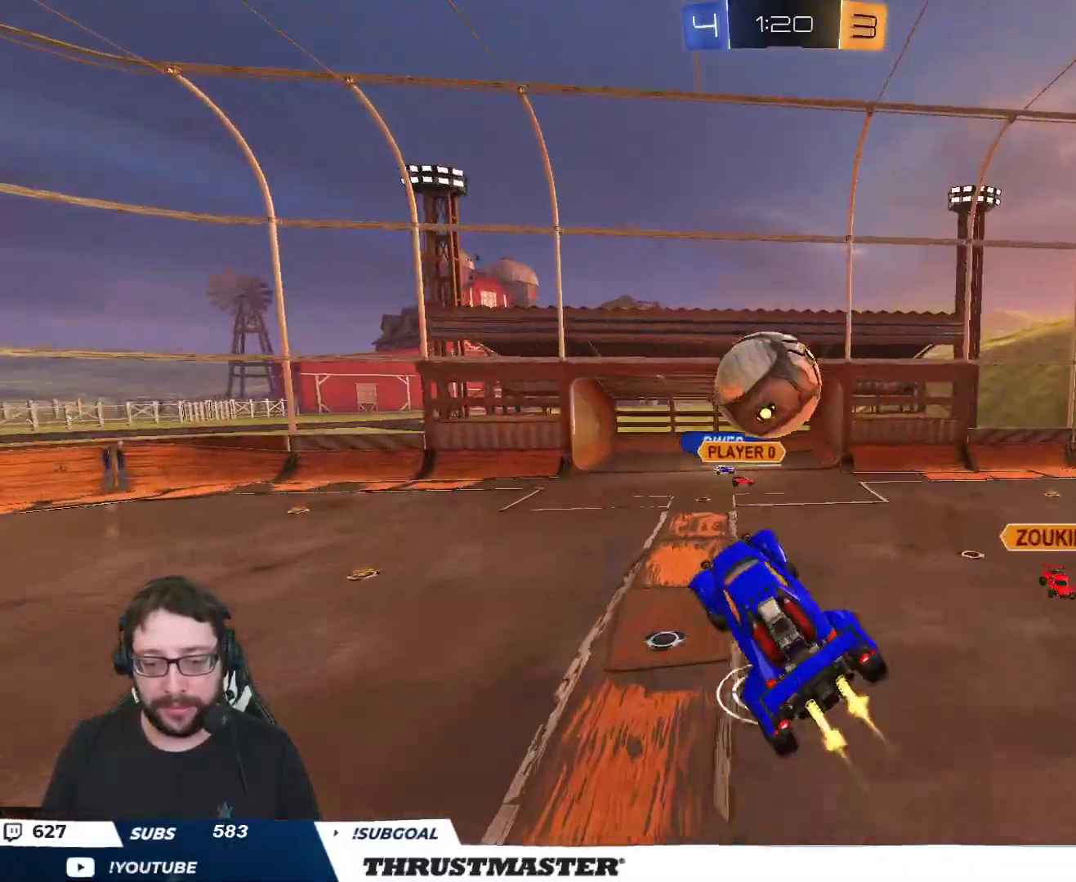
{"buttons": ["L2", "R2"], "left_stick": "up-right", "right_stick": "center", "events": [[117, "left_stick", "up"], [150, "L2", "down"], [167, "B", "up"], [467, "left_stick", "up-right"]]}
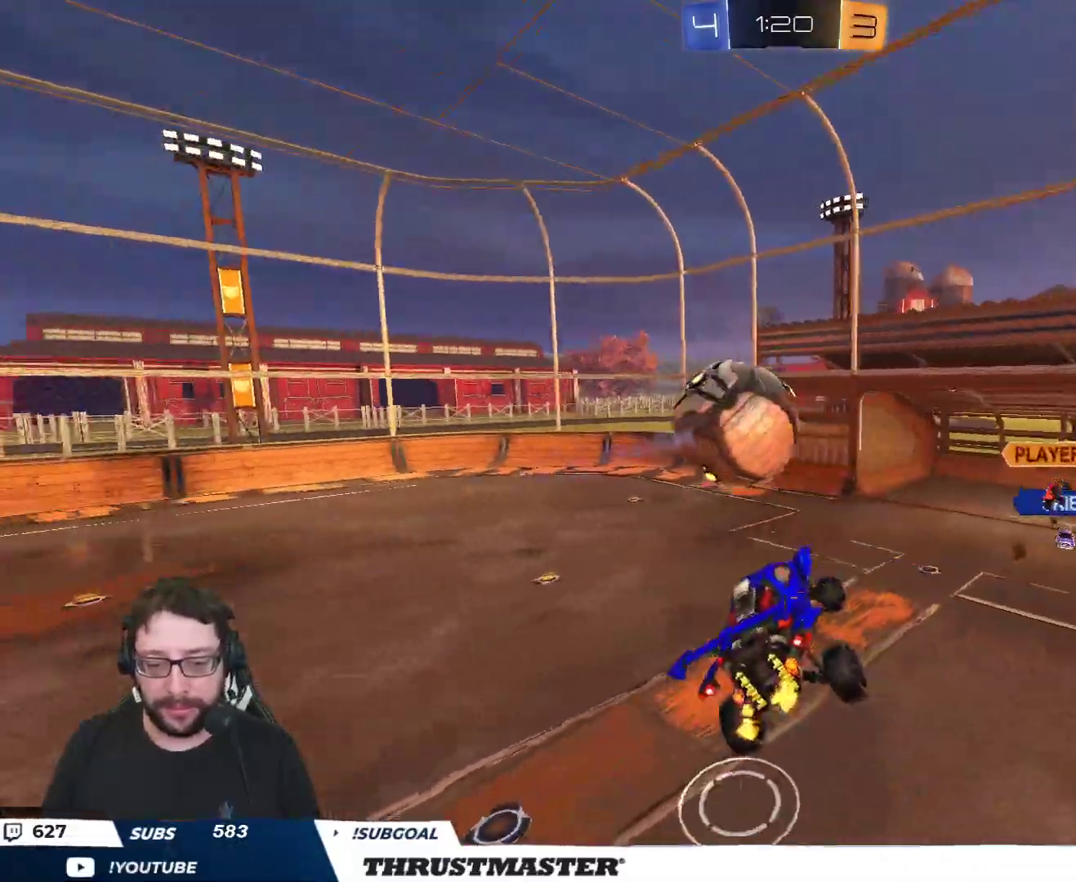
{"buttons": [], "left_stick": "down", "right_stick": "center", "events": [[50, "L2", "up"], [83, "R2", "up"], [117, "left_stick", "center"], [200, "left_stick", "right"], [300, "left_stick", "down"]]}
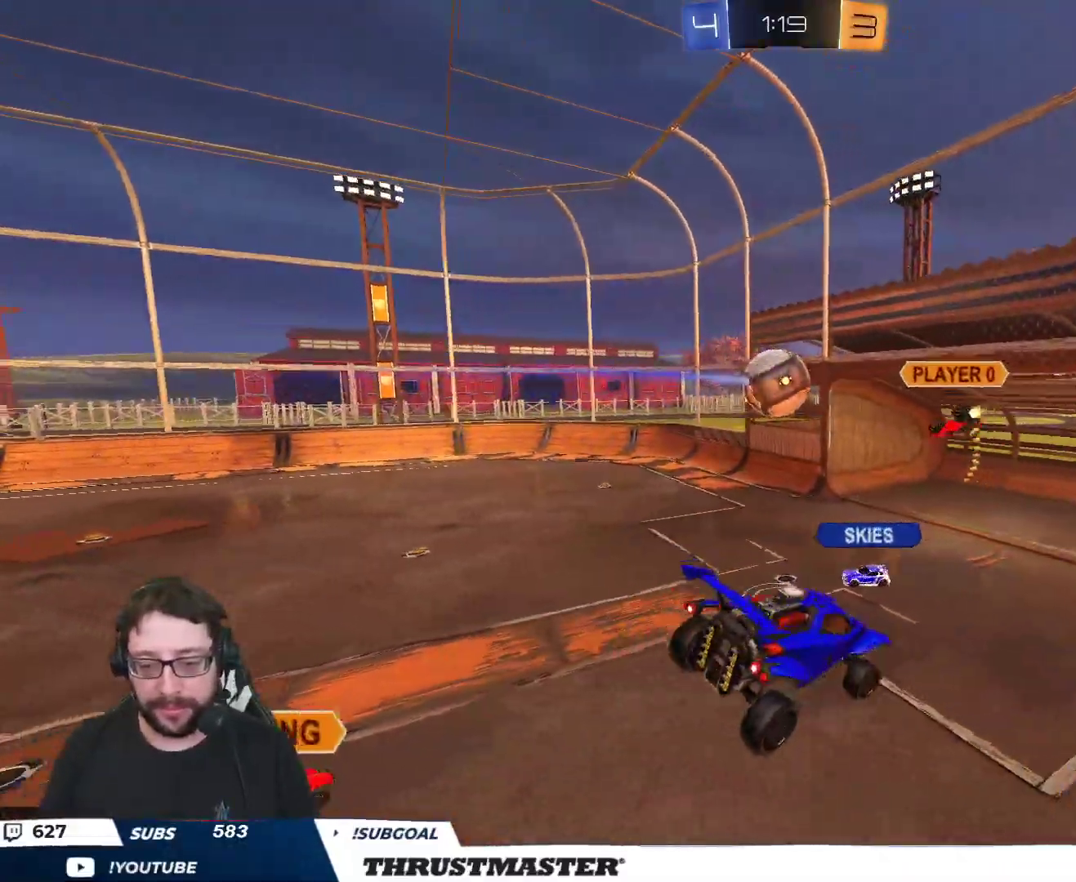
{"buttons": [], "left_stick": "right", "right_stick": "center", "events": [[167, "left_stick", "left"], [200, "L2", "down"], [267, "L2", "up"], [267, "left_stick", "center"], [333, "left_stick", "right"]]}
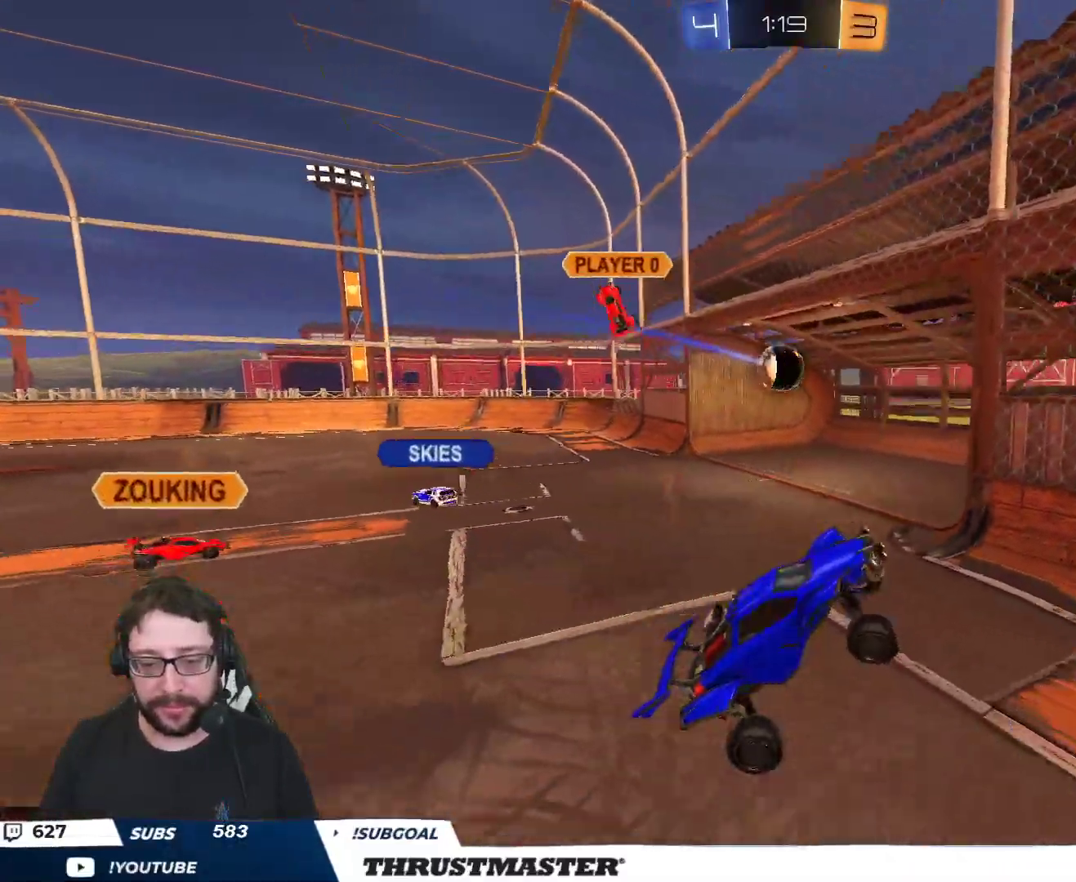
{"buttons": [], "left_stick": "center", "right_stick": "center", "events": [[67, "R2", "down"], [150, "Y", "down"], [233, "Y", "up"], [300, "left_stick", "up"], [333, "R2", "up"], [400, "left_stick", "center"]]}
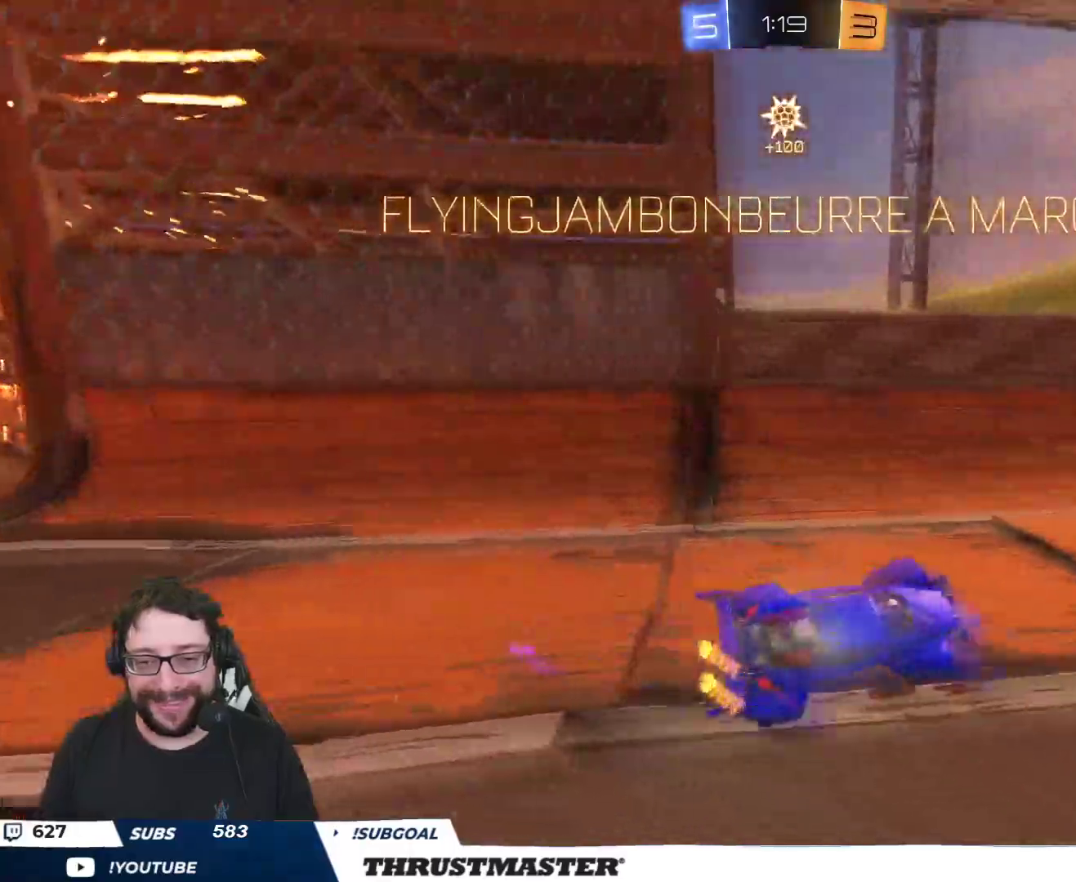
{"buttons": ["L2"], "left_stick": "down-left", "right_stick": "center", "events": [[100, "left_stick", "left"], [217, "left_stick", "down"], [433, "left_stick", "down-left"], [467, "L2", "down"]]}
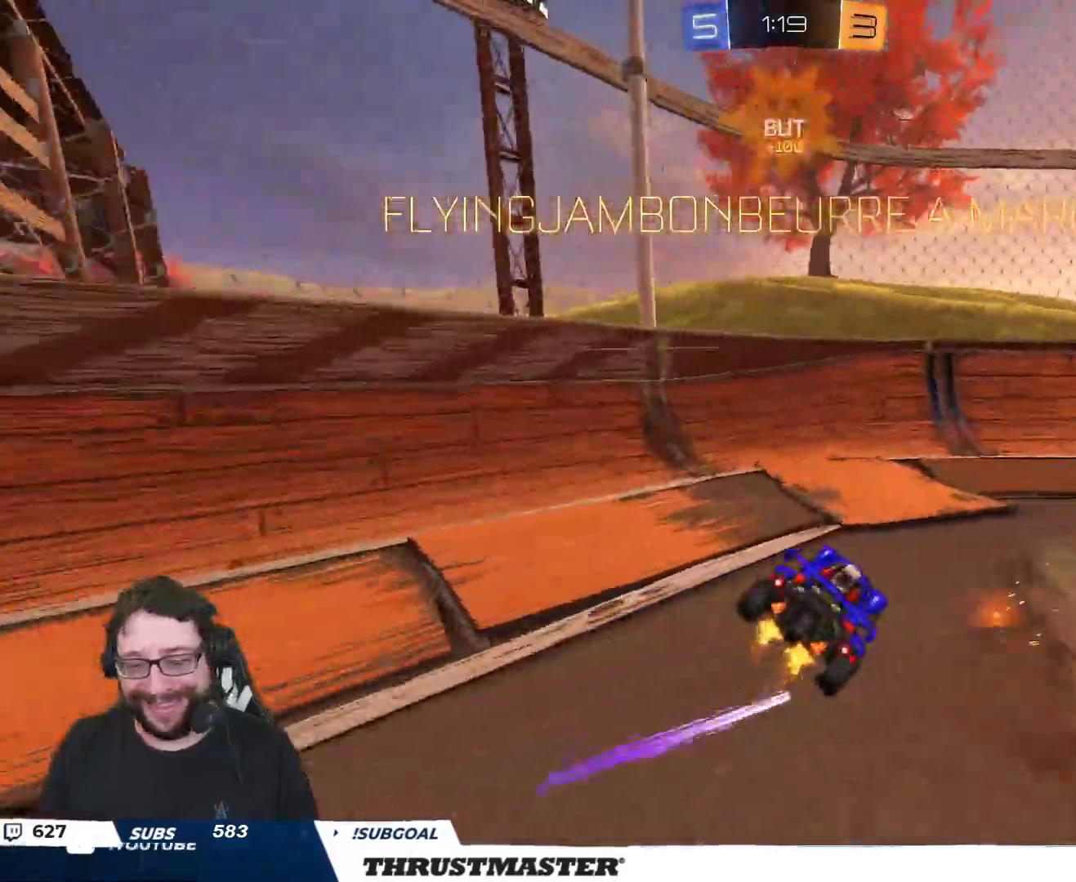
{"buttons": ["R2"], "left_stick": "right", "right_stick": "center", "events": [[67, "L2", "up"], [67, "R2", "down"], [133, "left_stick", "down-right"], [267, "left_stick", "right"]]}
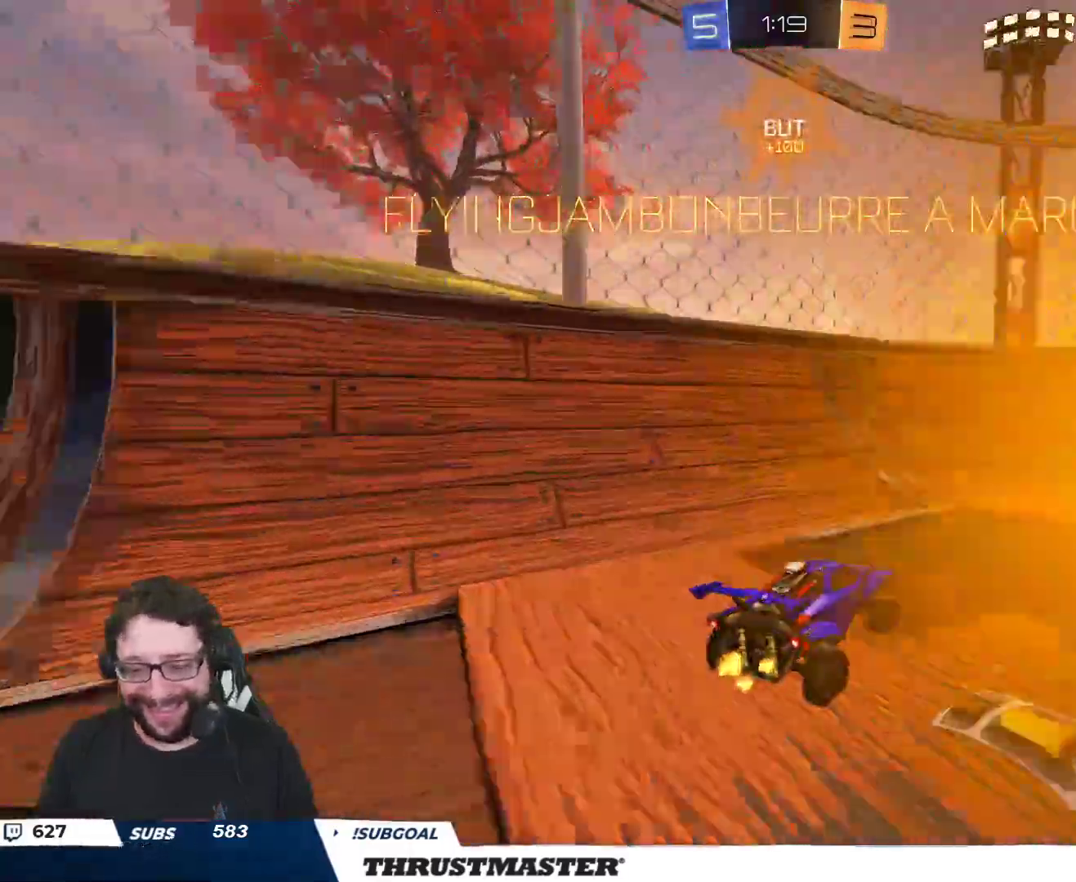
{"buttons": ["B", "L2", "R2"], "left_stick": "up-right", "right_stick": "center", "events": [[83, "L2", "down"], [100, "B", "down"], [150, "L2", "up"], [383, "A", "down"], [417, "left_stick", "left"], [483, "A", "up"], [483, "L2", "down"], [483, "left_stick", "up-right"]]}
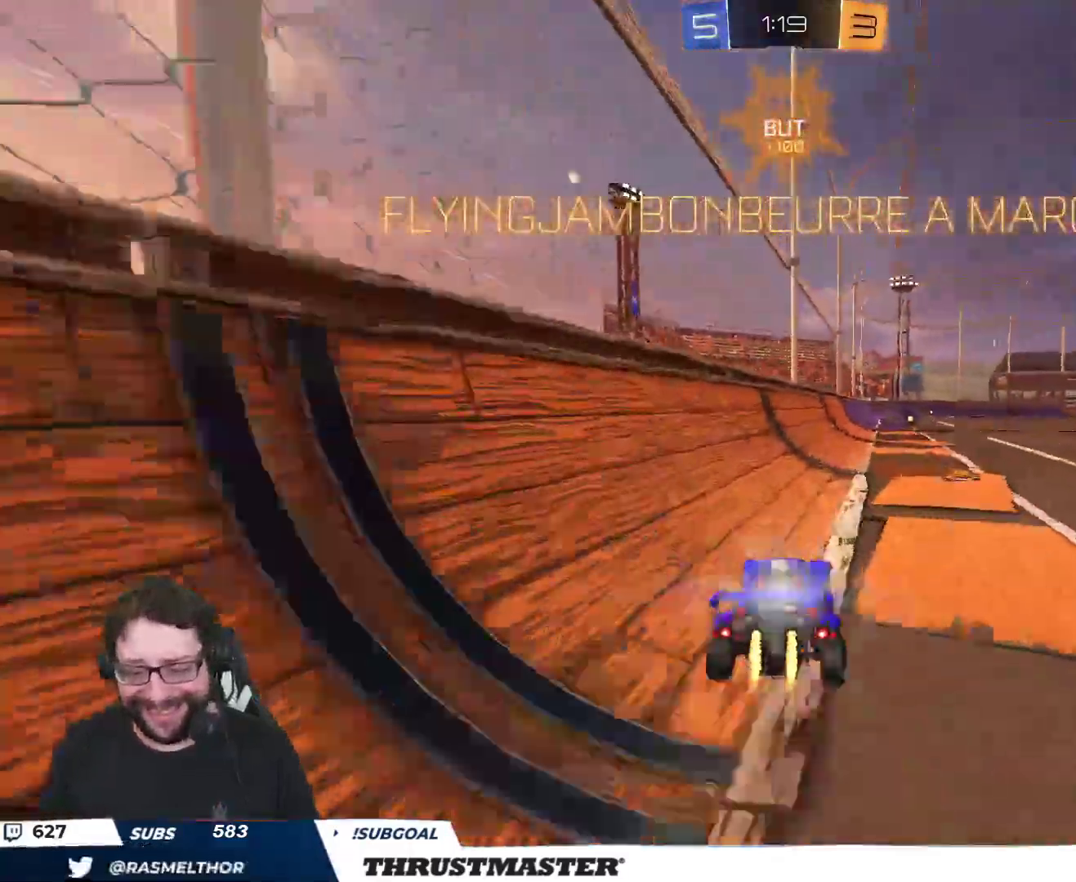
{"buttons": [], "left_stick": "up-right", "right_stick": "center", "events": [[33, "A", "down"], [100, "A", "up"], [117, "Y", "down"], [150, "B", "up"], [183, "Y", "up"], [233, "R2", "up"], [283, "L2", "up"]]}
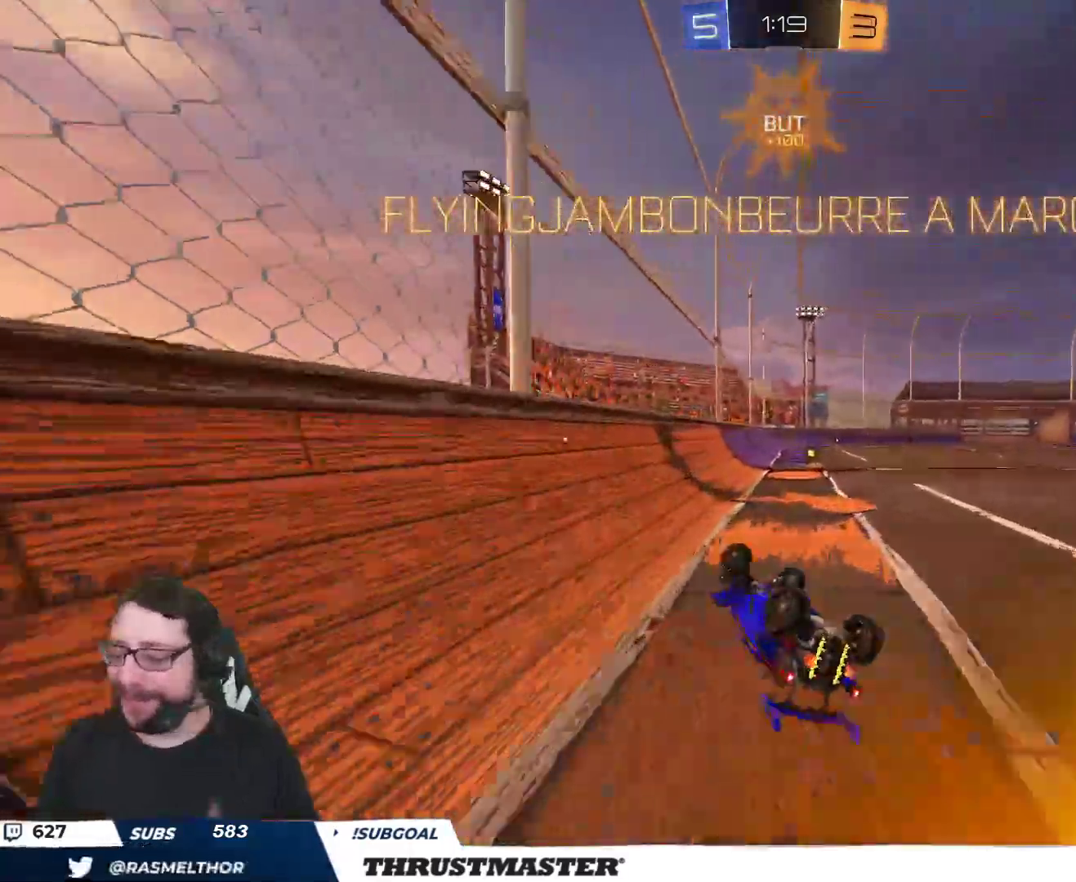
{"buttons": [], "left_stick": "center", "right_stick": "center", "events": [[117, "left_stick", "right"], [267, "left_stick", "center"]]}